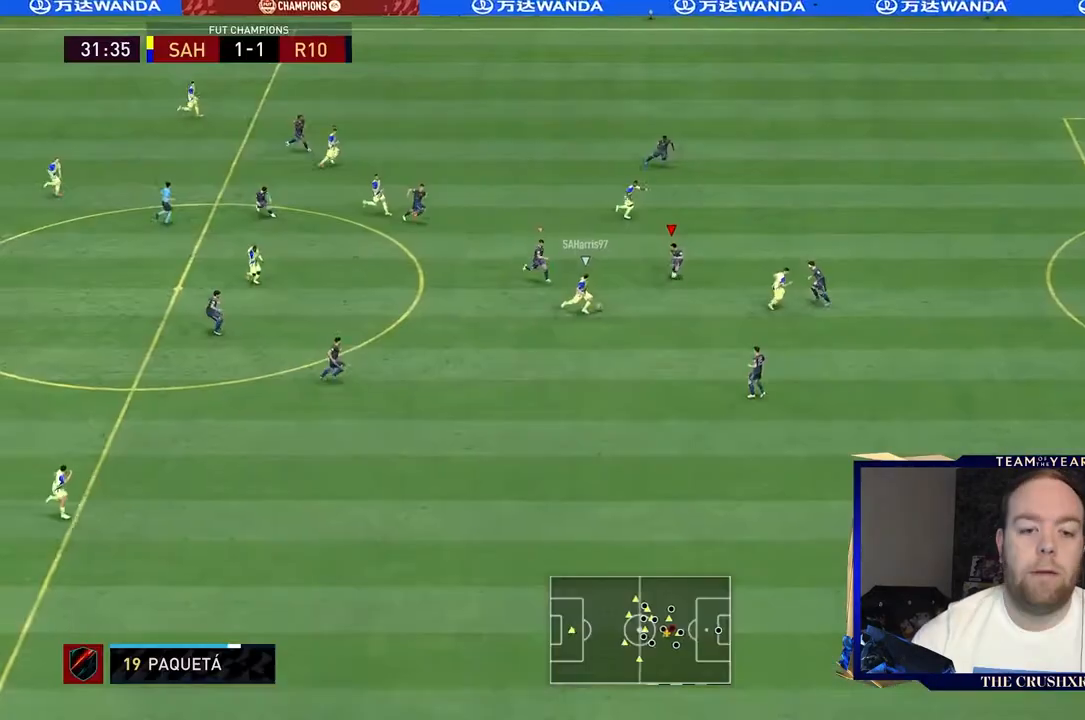
Gameplay with a controller (Xbox layout); each line is a JSON object with the inputs held at the frame after it. "events" lists button and stick changes between this image and that frame as [ms after this image, input, new state], when the widget could be followed in between. Not read: L3 R3.
{"buttons": ["L2", "R2"], "left_stick": "down-left", "right_stick": "center", "events": [[400, "left_stick", "down-left"]]}
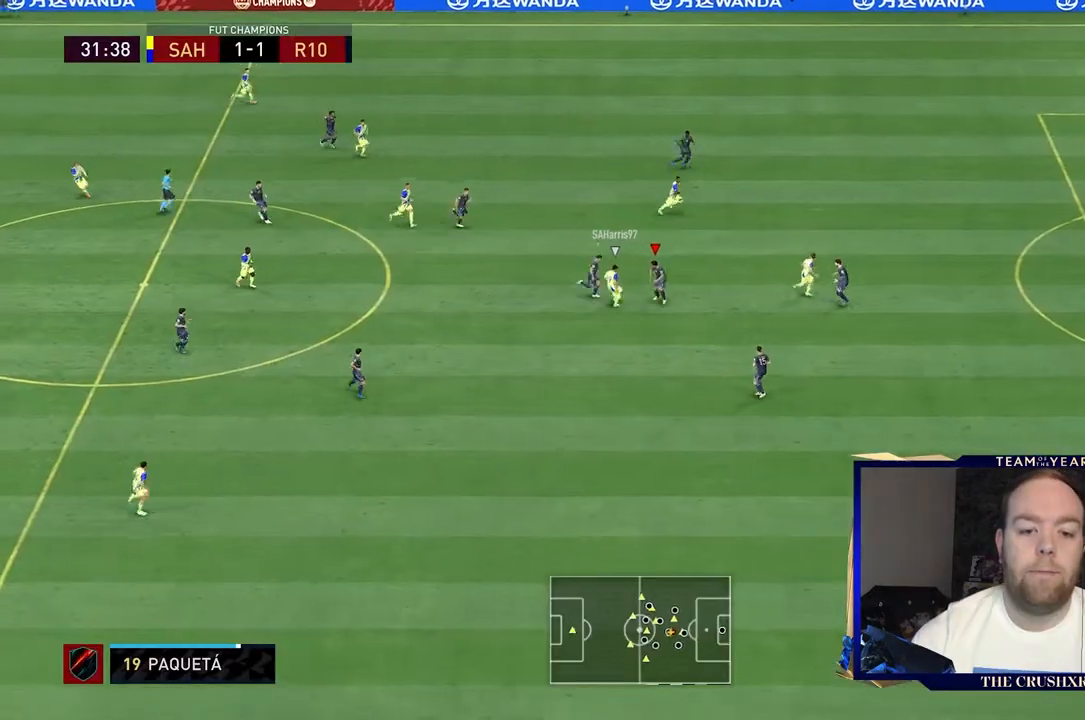
{"buttons": ["L2", "R2"], "left_stick": "up-left", "right_stick": "center", "events": [[167, "left_stick", "left"], [300, "left_stick", "up-left"]]}
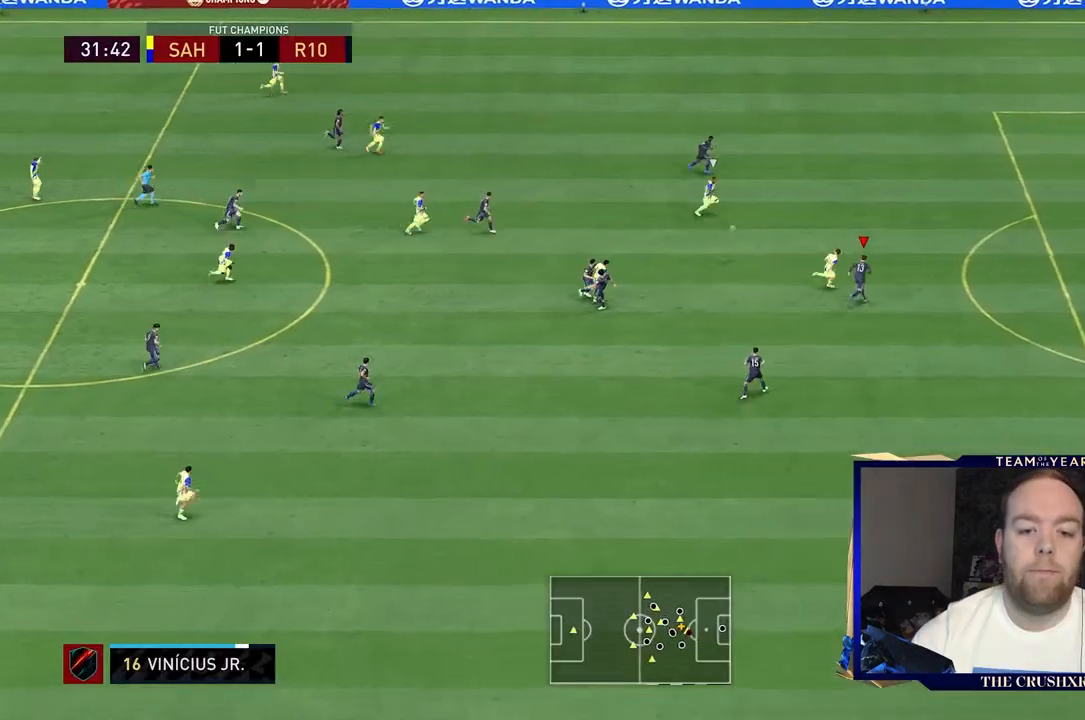
{"buttons": ["R2"], "left_stick": "up-right", "right_stick": "center", "events": [[33, "left_stick", "up-right"], [167, "L2", "up"]]}
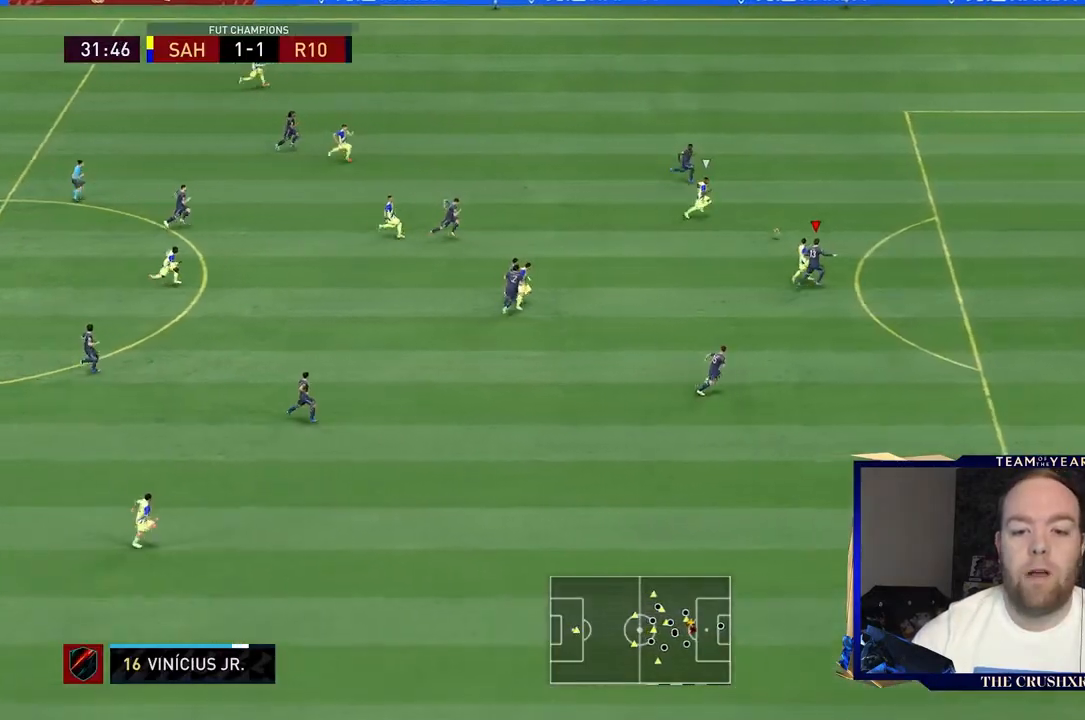
{"buttons": ["R2"], "left_stick": "up-right", "right_stick": "center", "events": []}
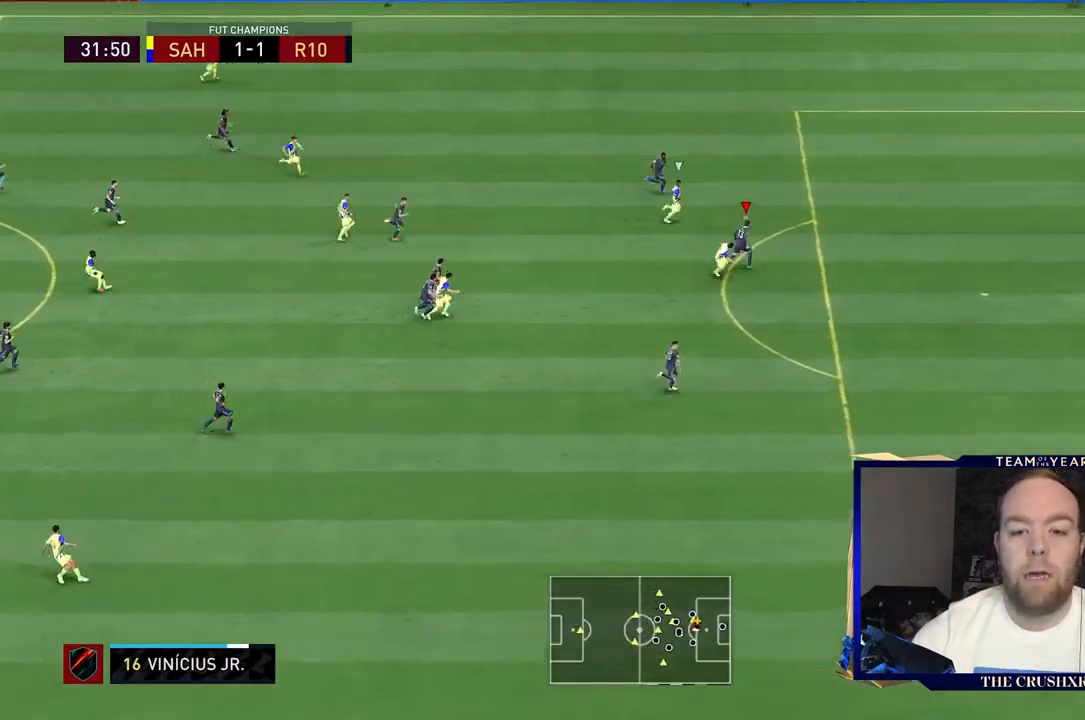
{"buttons": ["R2"], "left_stick": "up-right", "right_stick": "center", "events": []}
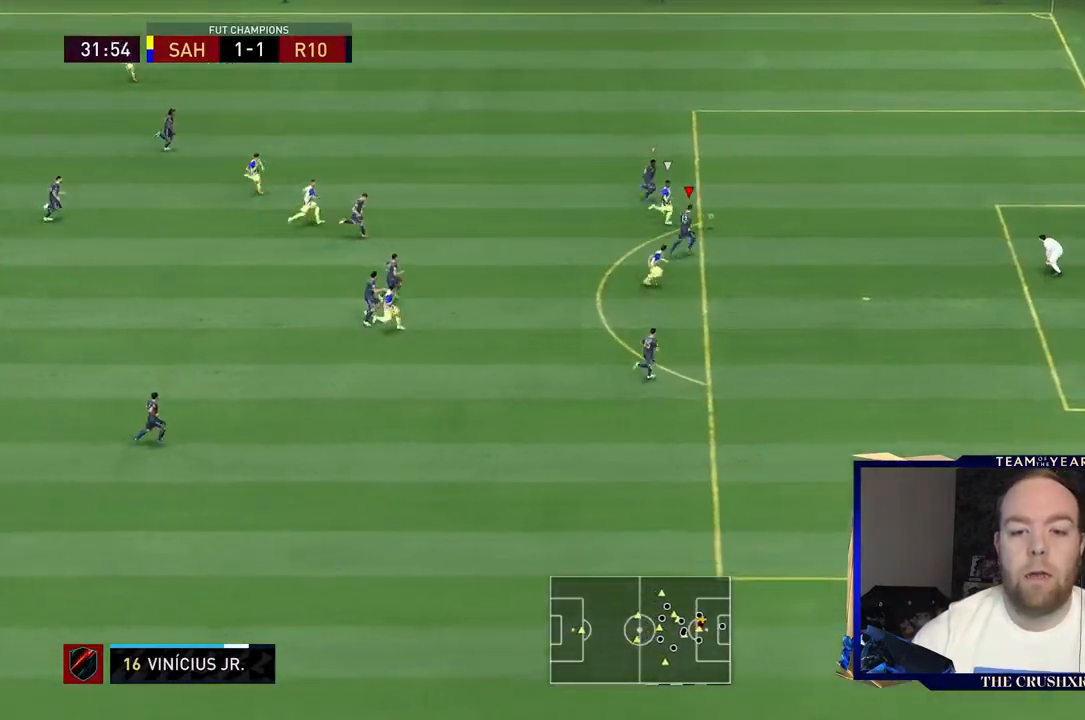
{"buttons": ["R2"], "left_stick": "right", "right_stick": "down", "events": [[267, "right_stick", "down"], [367, "left_stick", "right"]]}
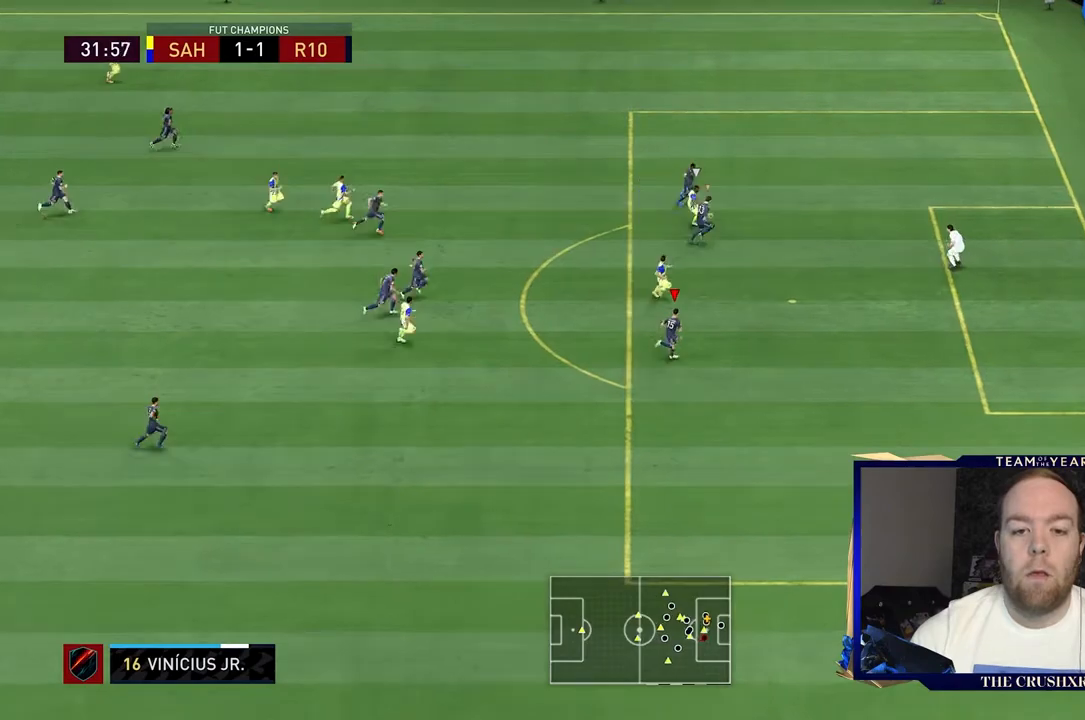
{"buttons": ["R2"], "left_stick": "right", "right_stick": "down", "events": []}
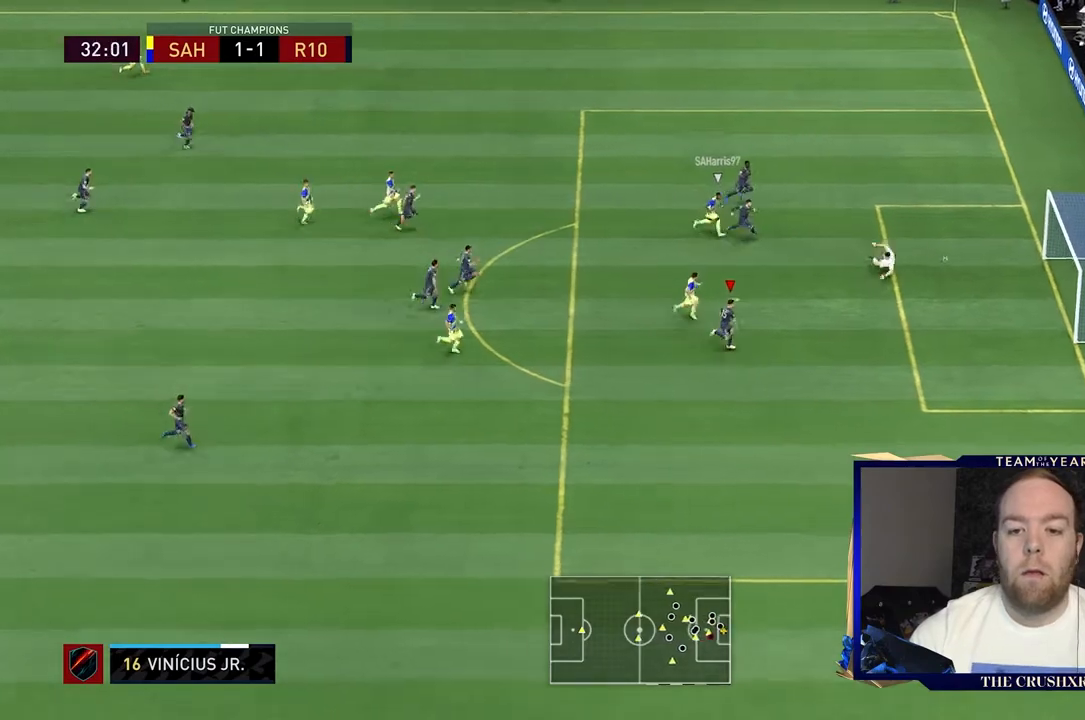
{"buttons": [], "left_stick": "down-right", "right_stick": "center"}
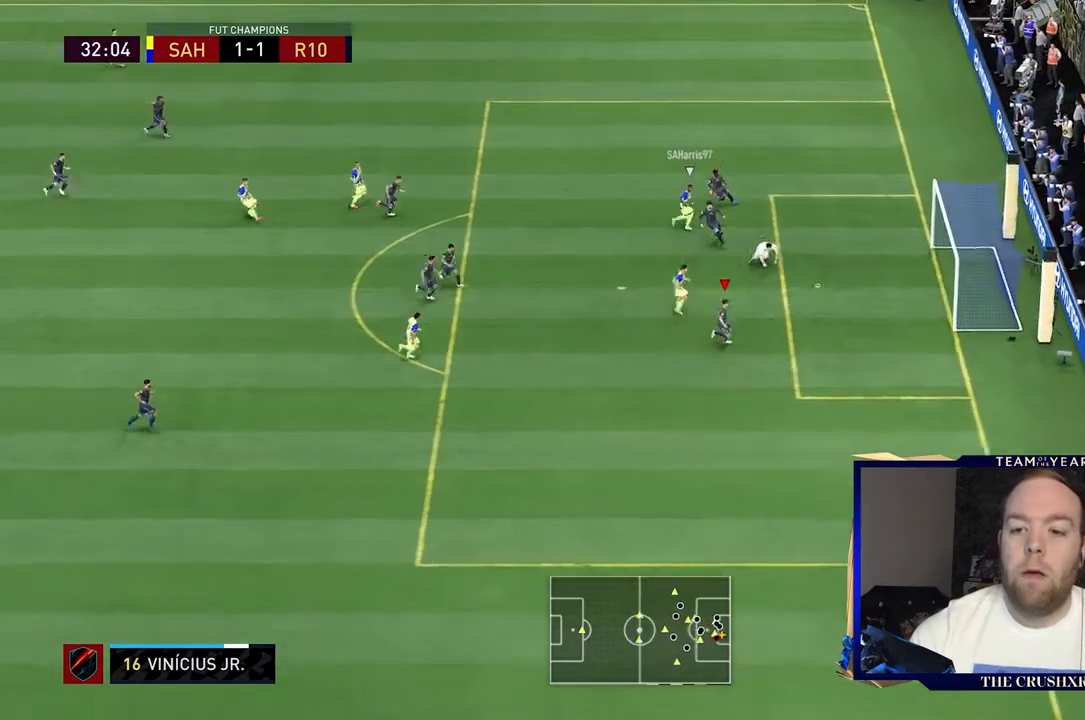
{"buttons": ["L2"], "left_stick": "left", "right_stick": "center", "events": [[400, "left_stick", "down-left"], [467, "left_stick", "left"], [500, "L2", "down"]]}
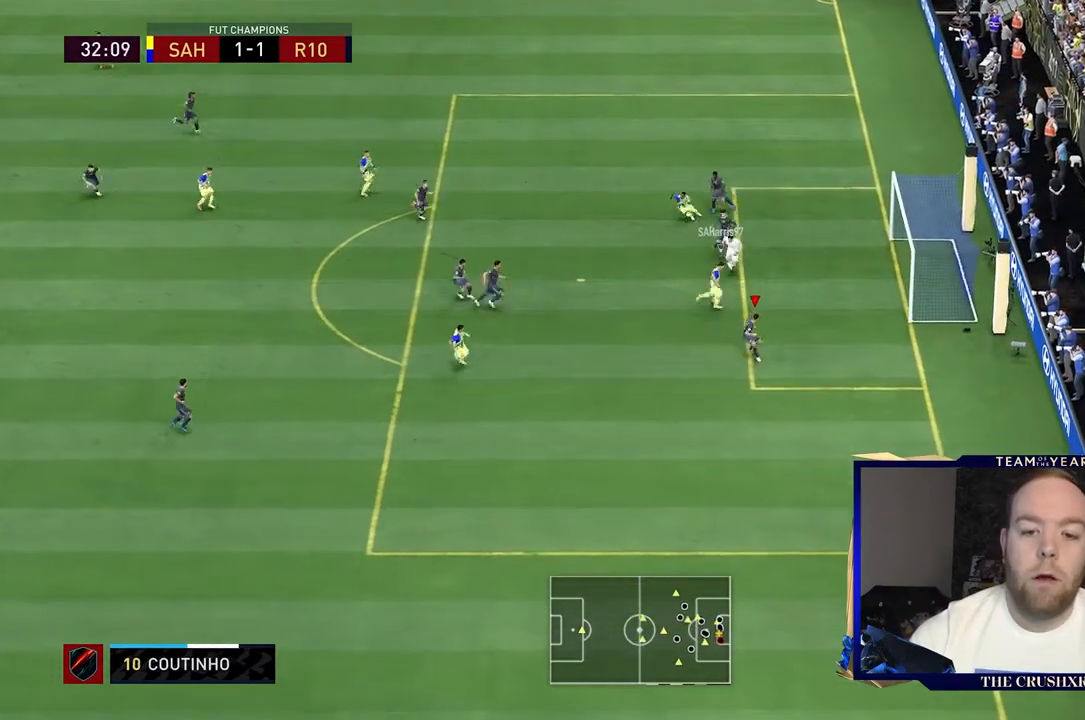
{"buttons": ["Y", "L2", "R2"], "left_stick": "center", "right_stick": "center", "events": [[67, "R2", "down"], [67, "left_stick", "up-left"], [233, "left_stick", "up"], [300, "Y", "down"], [367, "left_stick", "center"]]}
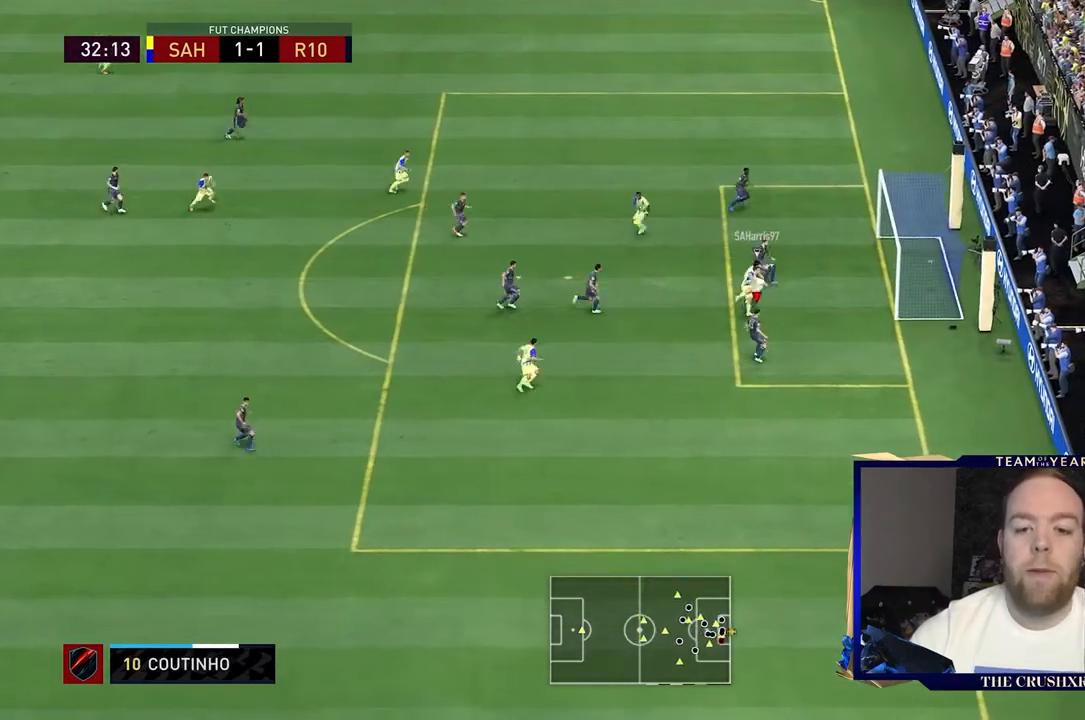
{"buttons": [], "left_stick": "center", "right_stick": "center", "events": [[33, "left_stick", "left"], [100, "left_stick", "center"], [233, "L2", "up"], [267, "Y", "up"], [333, "R2", "up"]]}
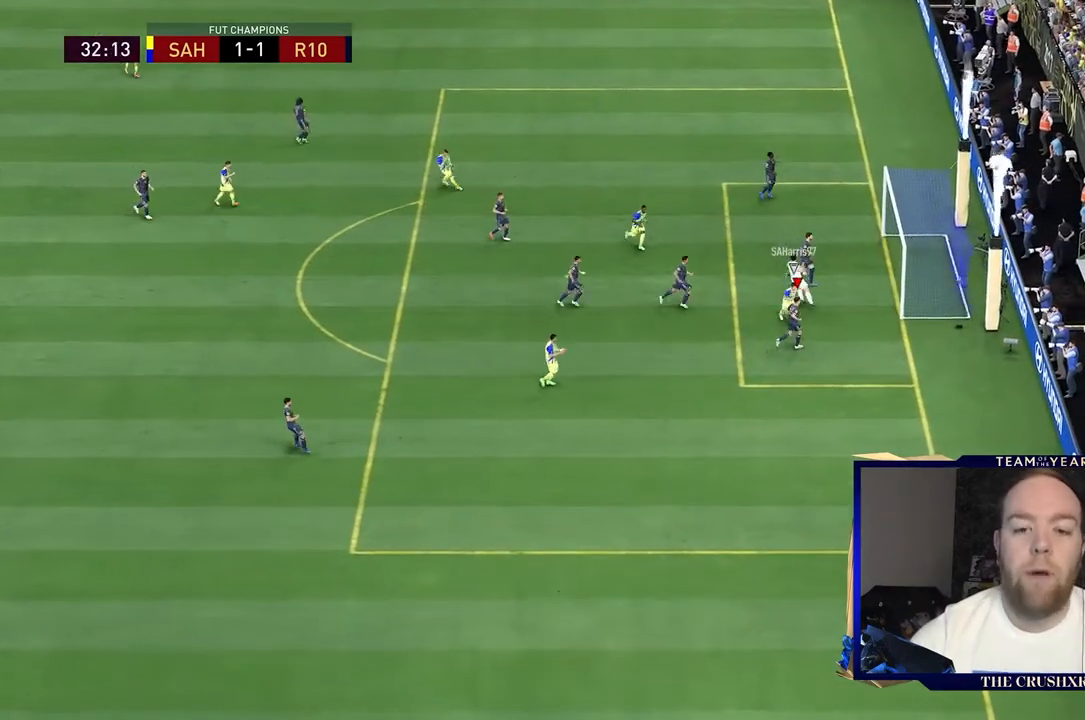
{"buttons": ["L1"], "left_stick": "center", "right_stick": "center", "events": [[467, "L1", "down"]]}
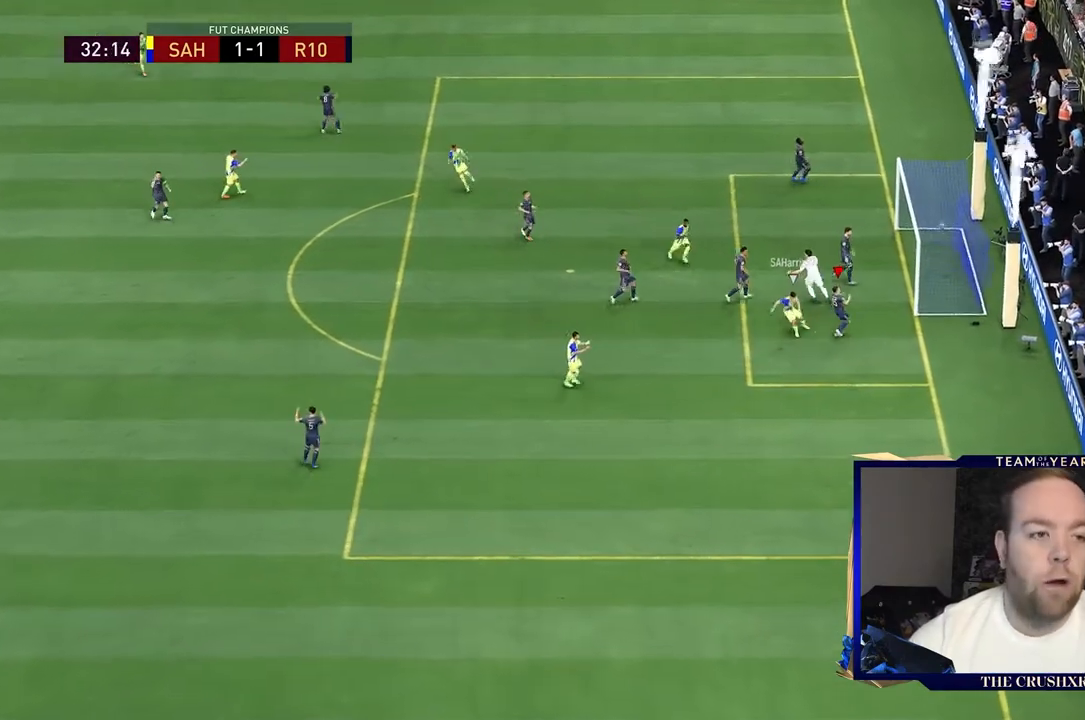
{"buttons": [], "left_stick": "center", "right_stick": "center", "events": [[33, "L1", "up"]]}
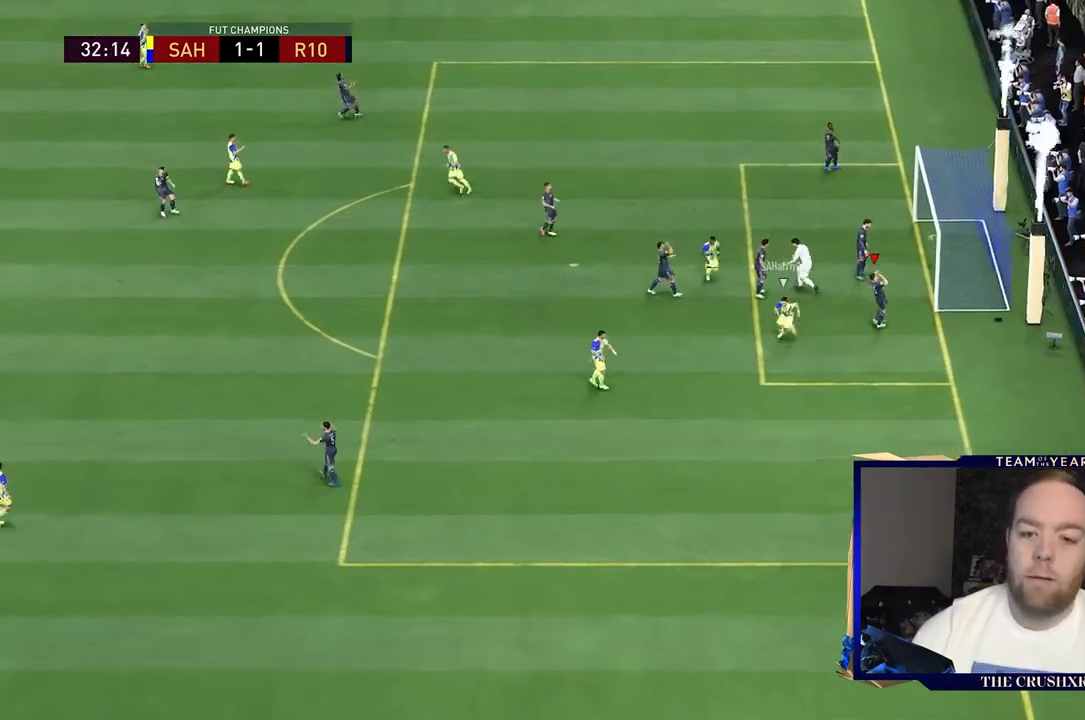
{"buttons": [], "left_stick": "center", "right_stick": "center", "events": []}
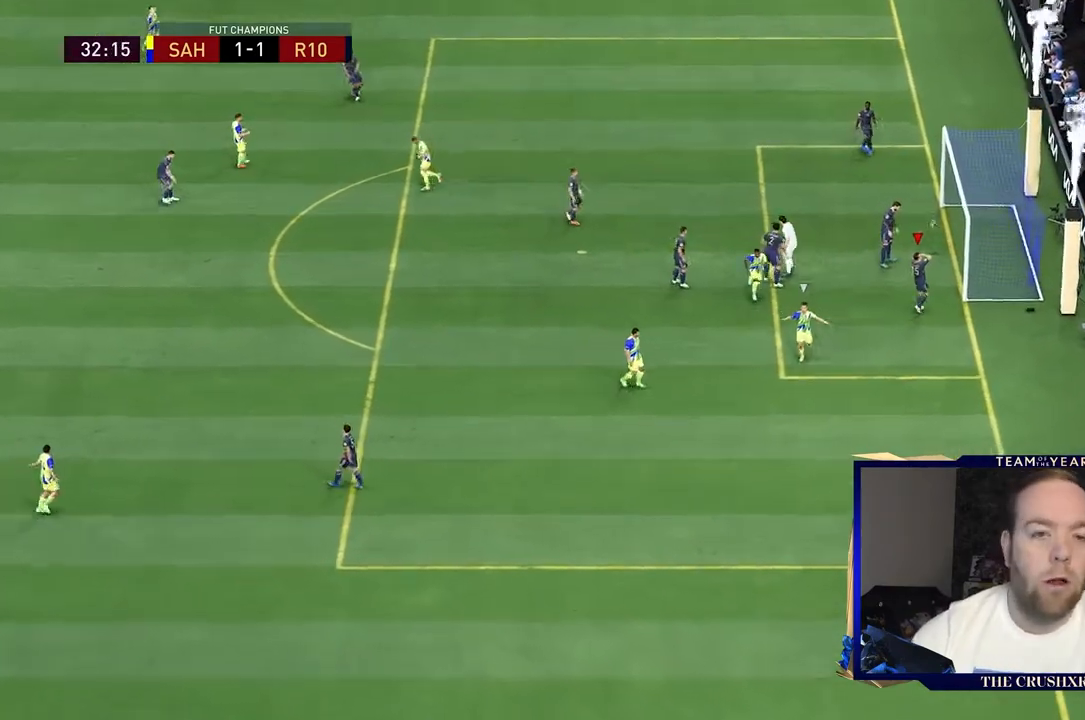
{"buttons": [], "left_stick": "center", "right_stick": "center", "events": []}
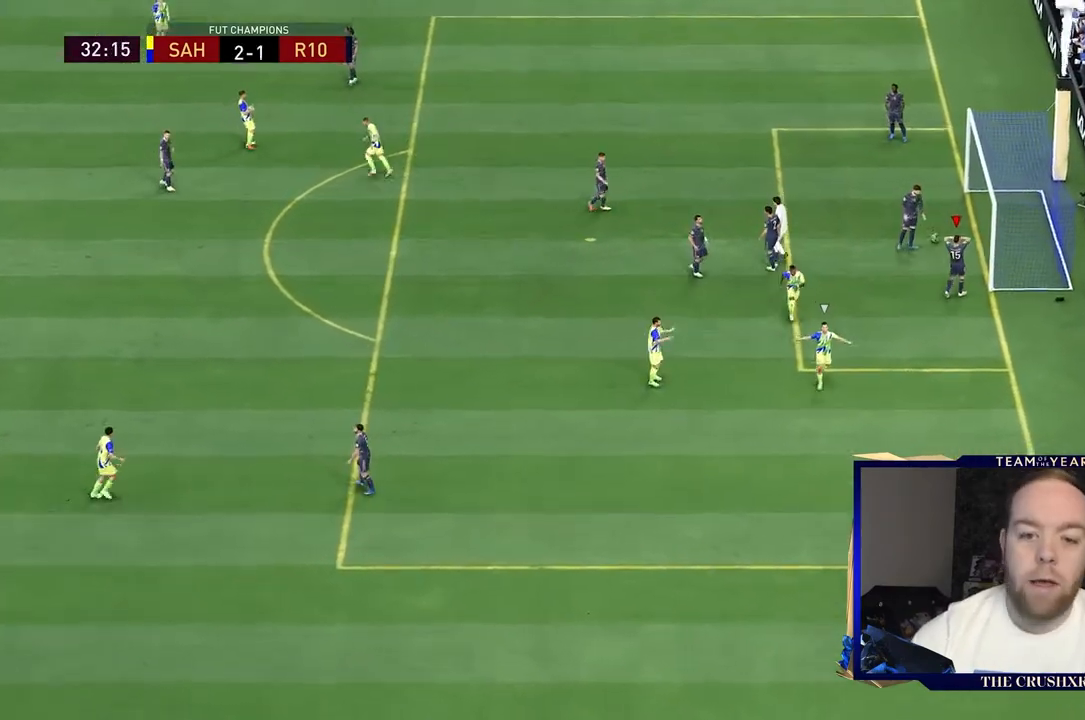
{"buttons": ["R2"], "left_stick": "up-left", "right_stick": "center", "events": [[100, "R1", "down"], [200, "R1", "up"], [233, "R2", "down"], [233, "left_stick", "up-left"]]}
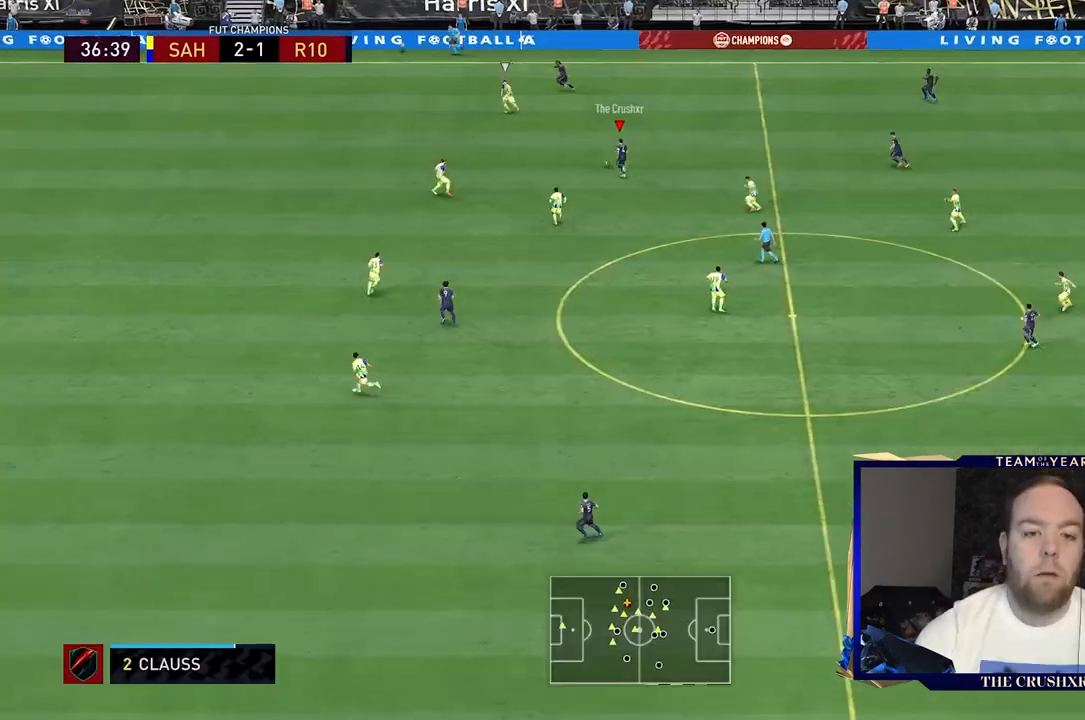
{"buttons": ["R2"], "left_stick": "up-left", "right_stick": "center", "events": []}
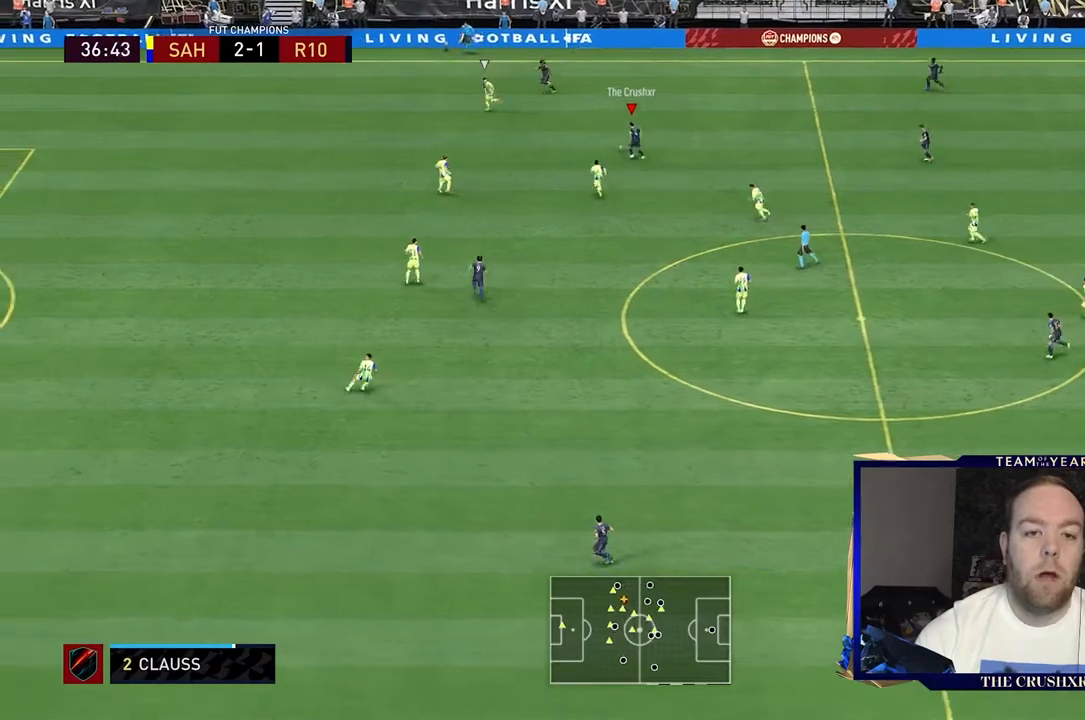
{"buttons": ["R2"], "left_stick": "up-left", "right_stick": "center", "events": []}
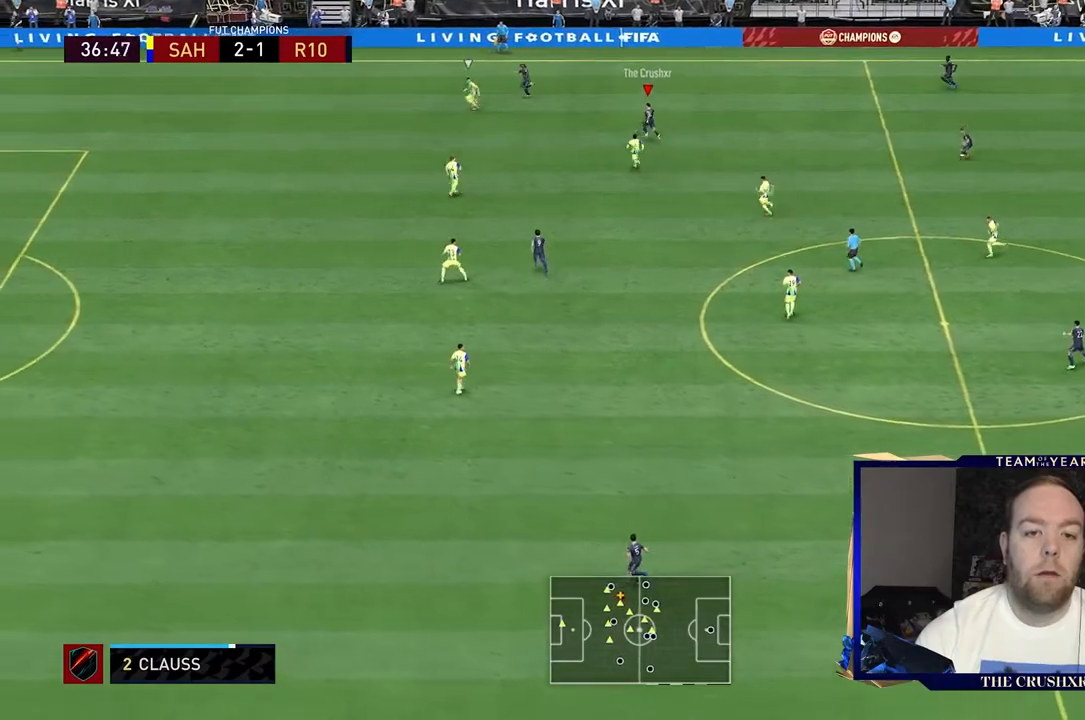
{"buttons": [], "left_stick": "left", "right_stick": "center", "events": [[33, "R2", "up"], [467, "left_stick", "left"]]}
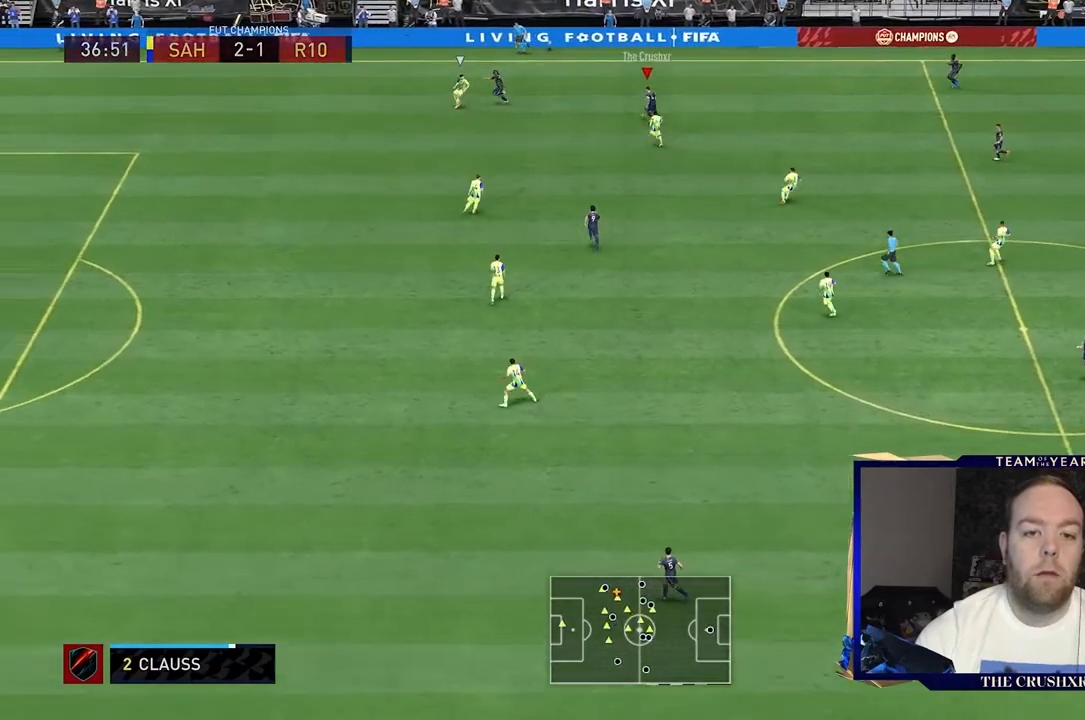
{"buttons": ["R2"], "left_stick": "down-left", "right_stick": "center", "events": [[33, "Y", "down"], [267, "Y", "up"], [433, "R2", "down"], [500, "left_stick", "down-left"]]}
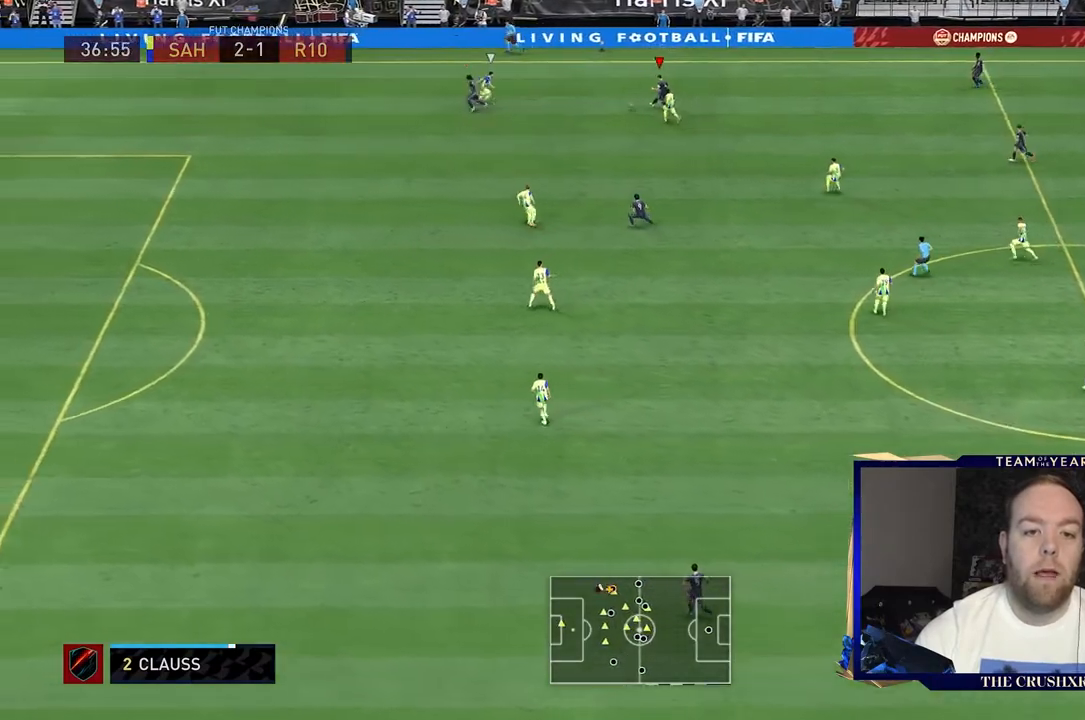
{"buttons": ["R2"], "left_stick": "down-left", "right_stick": "center", "events": []}
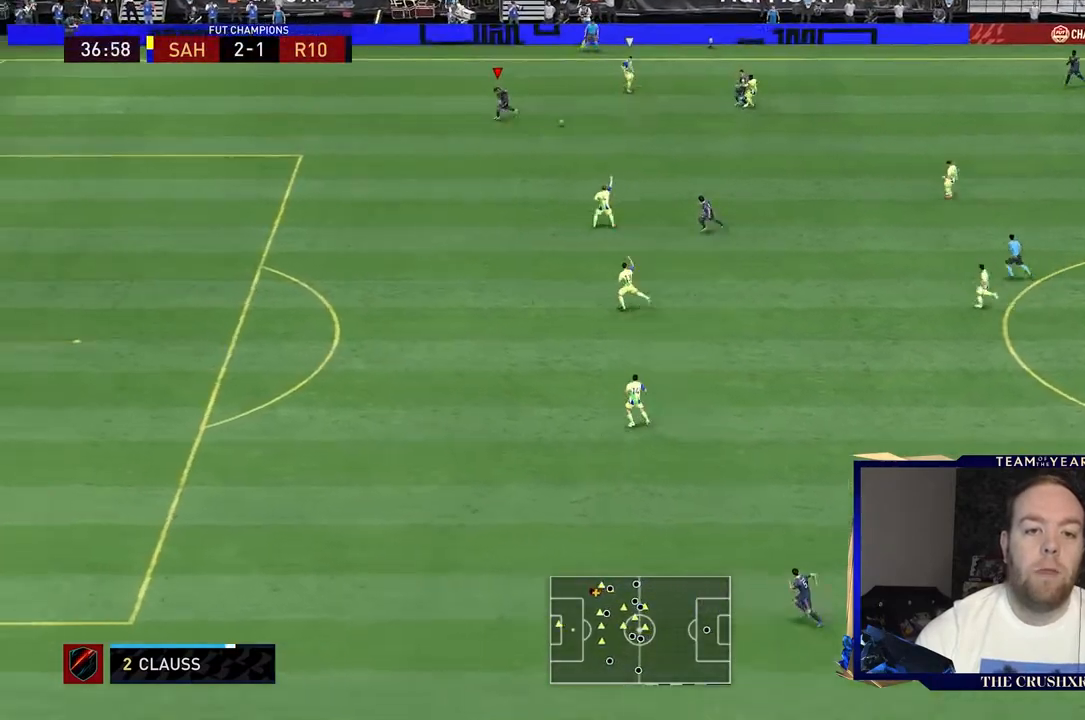
{"buttons": ["R2"], "left_stick": "down-left", "right_stick": "center", "events": []}
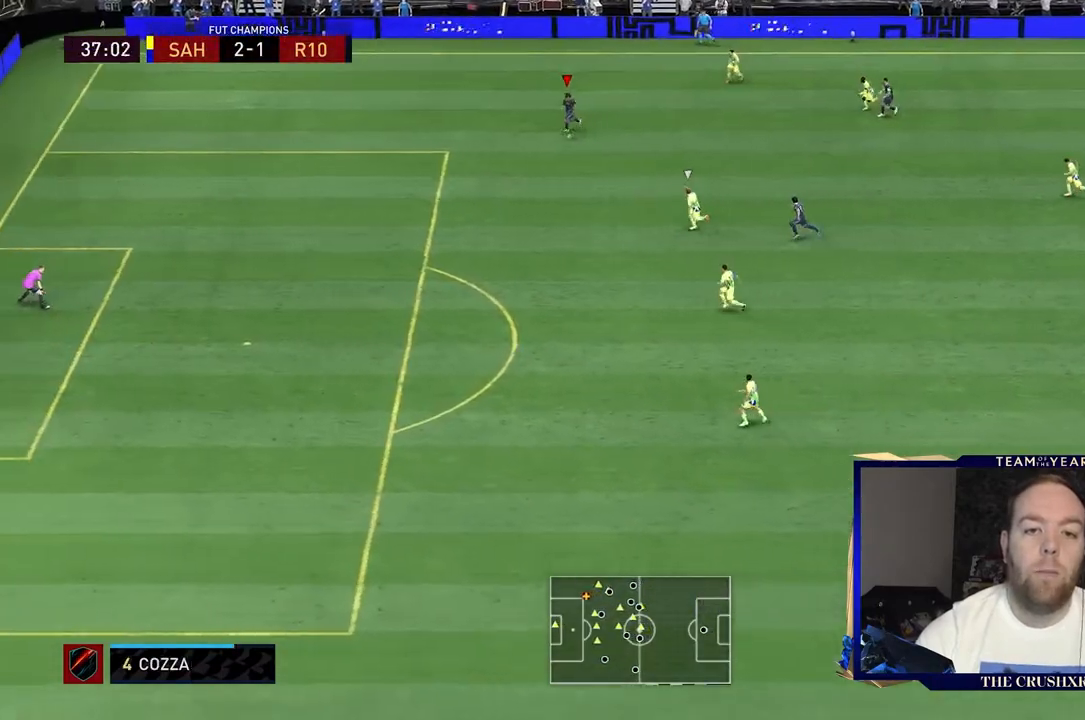
{"buttons": ["R2"], "left_stick": "down-left", "right_stick": "center", "events": []}
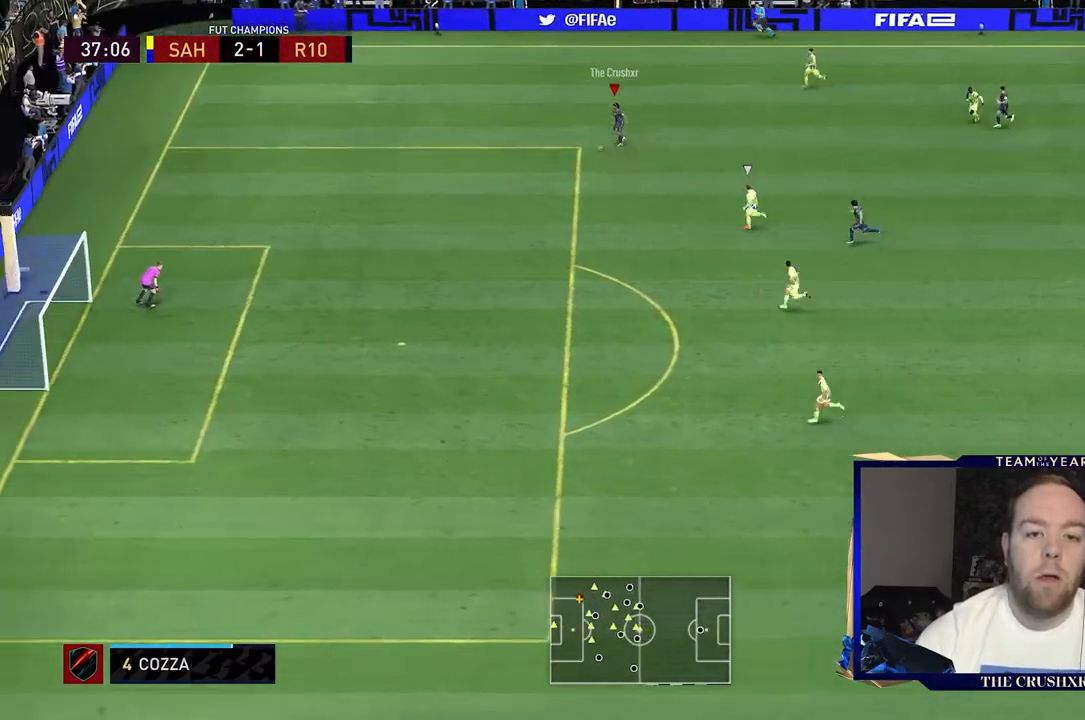
{"buttons": ["R2"], "left_stick": "down-left", "right_stick": "center", "events": []}
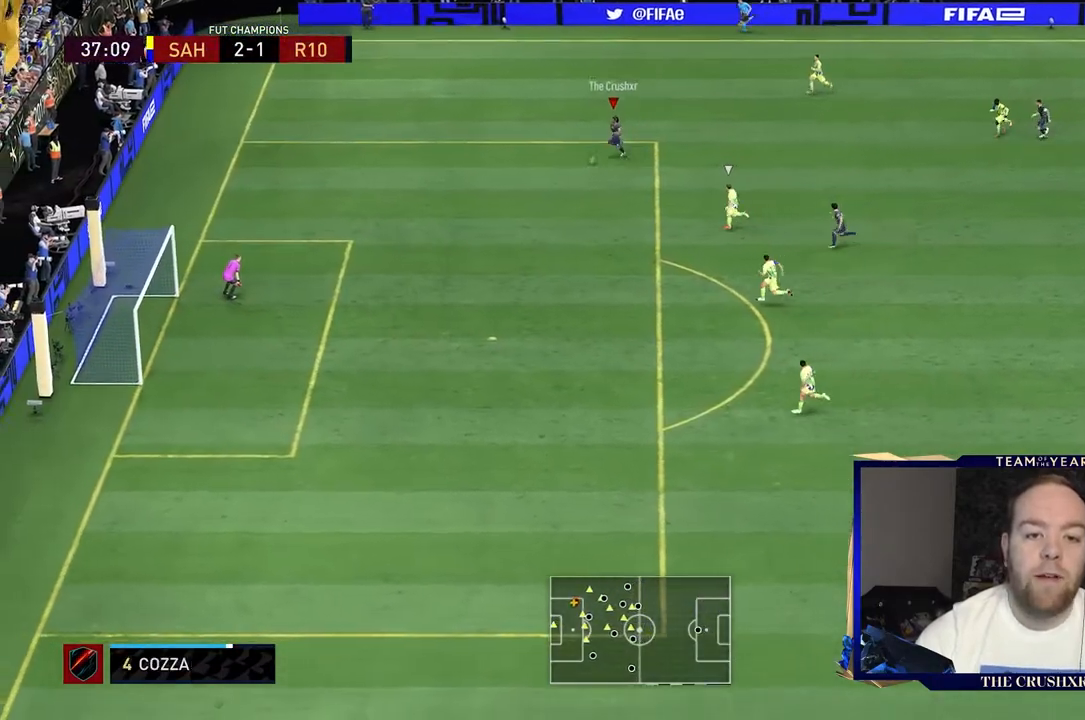
{"buttons": ["R2"], "left_stick": "down-left", "right_stick": "center", "events": []}
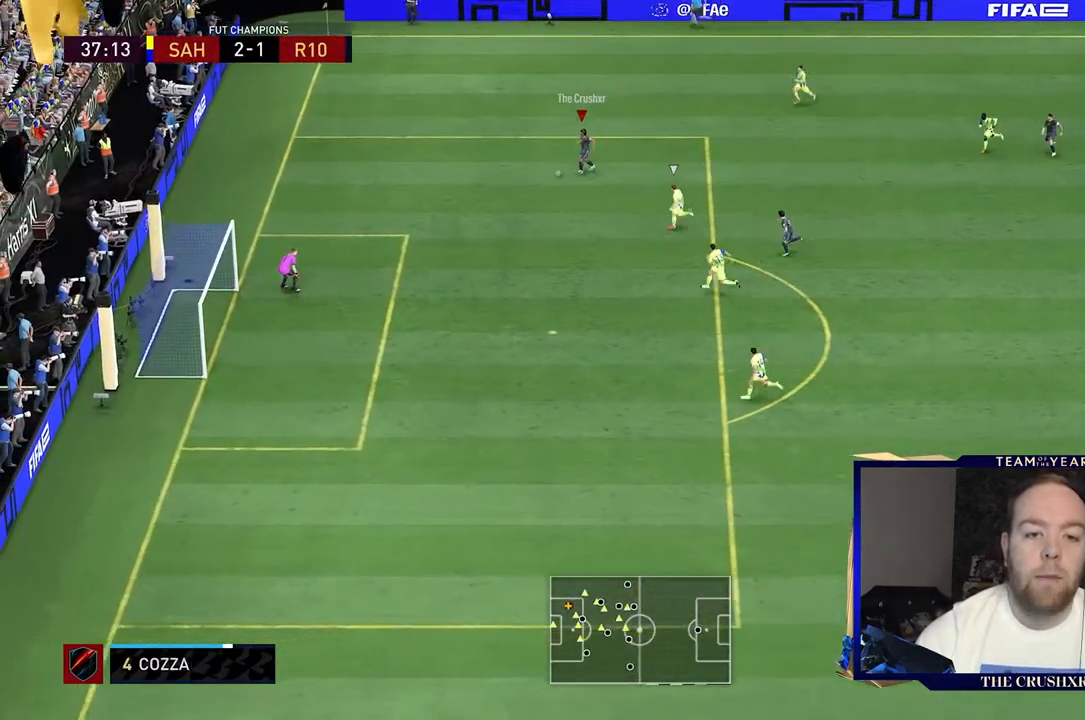
{"buttons": [], "left_stick": "center", "right_stick": "center", "events": [[300, "R2", "up"], [467, "left_stick", "center"]]}
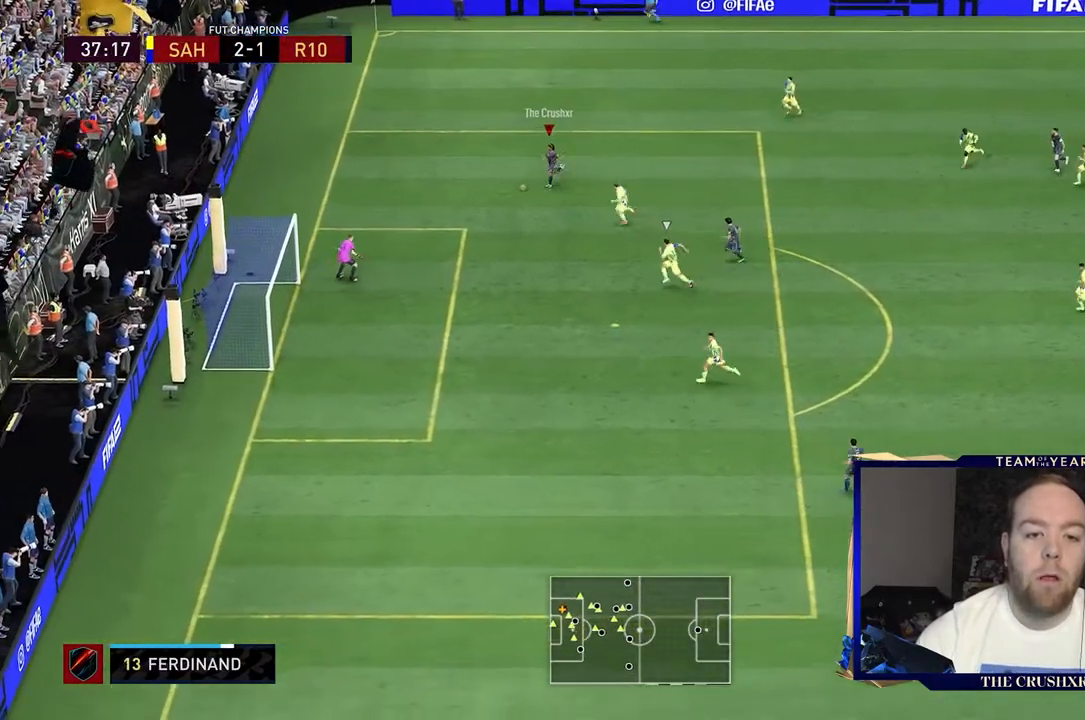
{"buttons": [], "left_stick": "center", "right_stick": "center", "events": []}
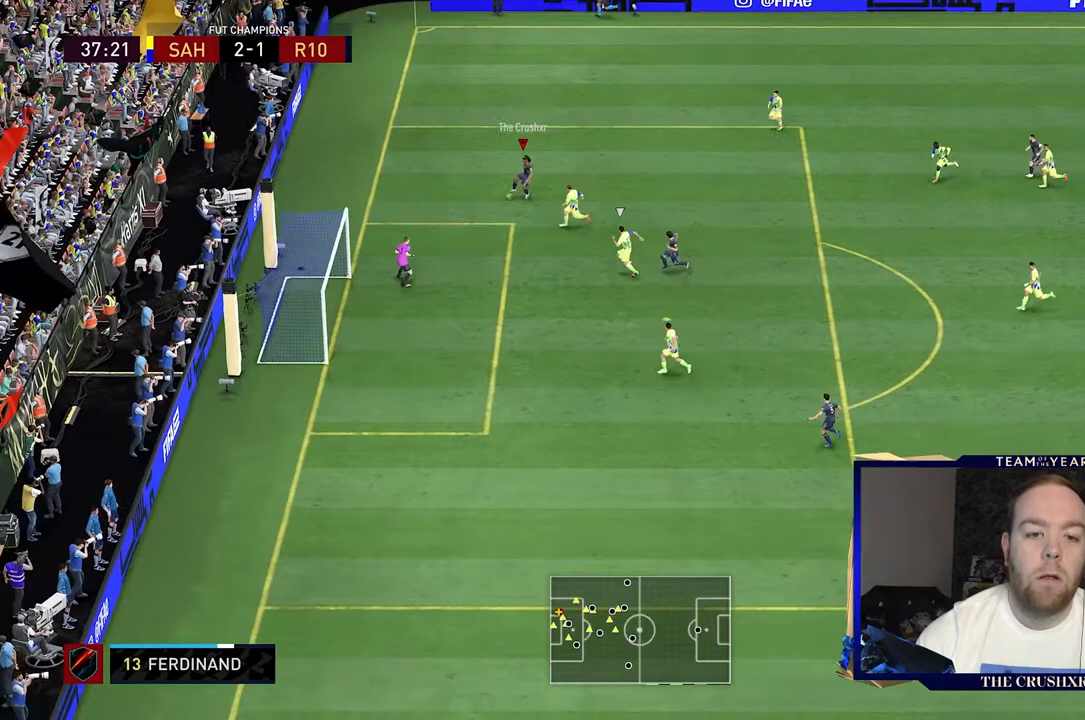
{"buttons": [], "left_stick": "down-right", "right_stick": "center"}
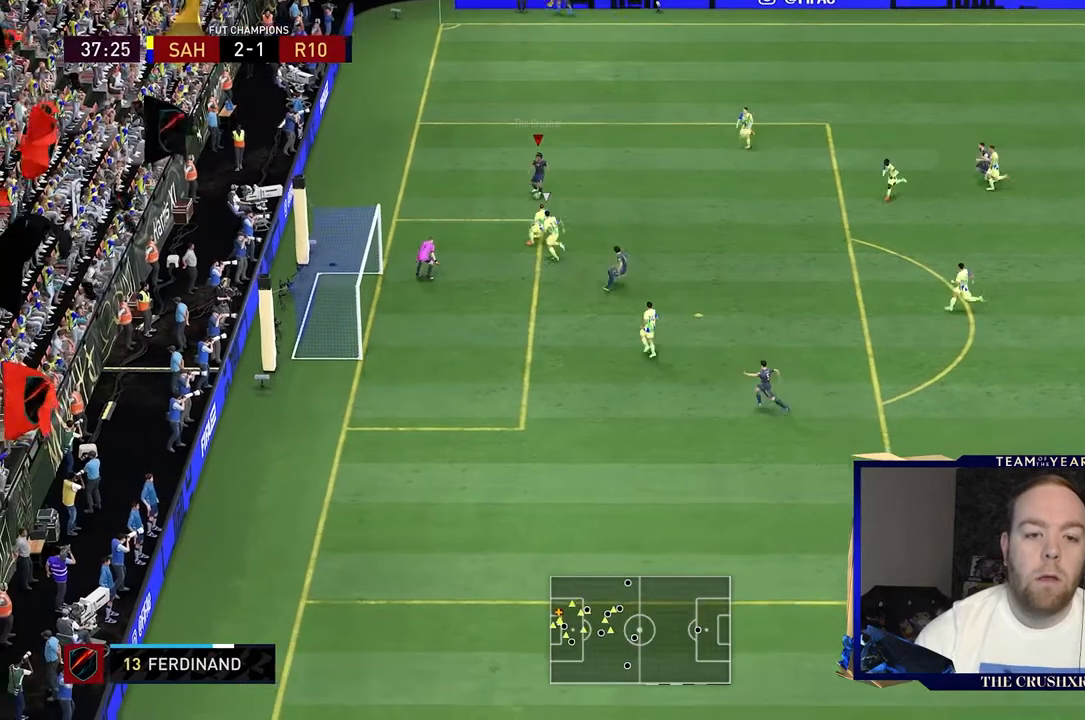
{"buttons": ["B"], "left_stick": "down-left", "right_stick": "center", "events": [[300, "left_stick", "down-left"], [333, "B", "down"]]}